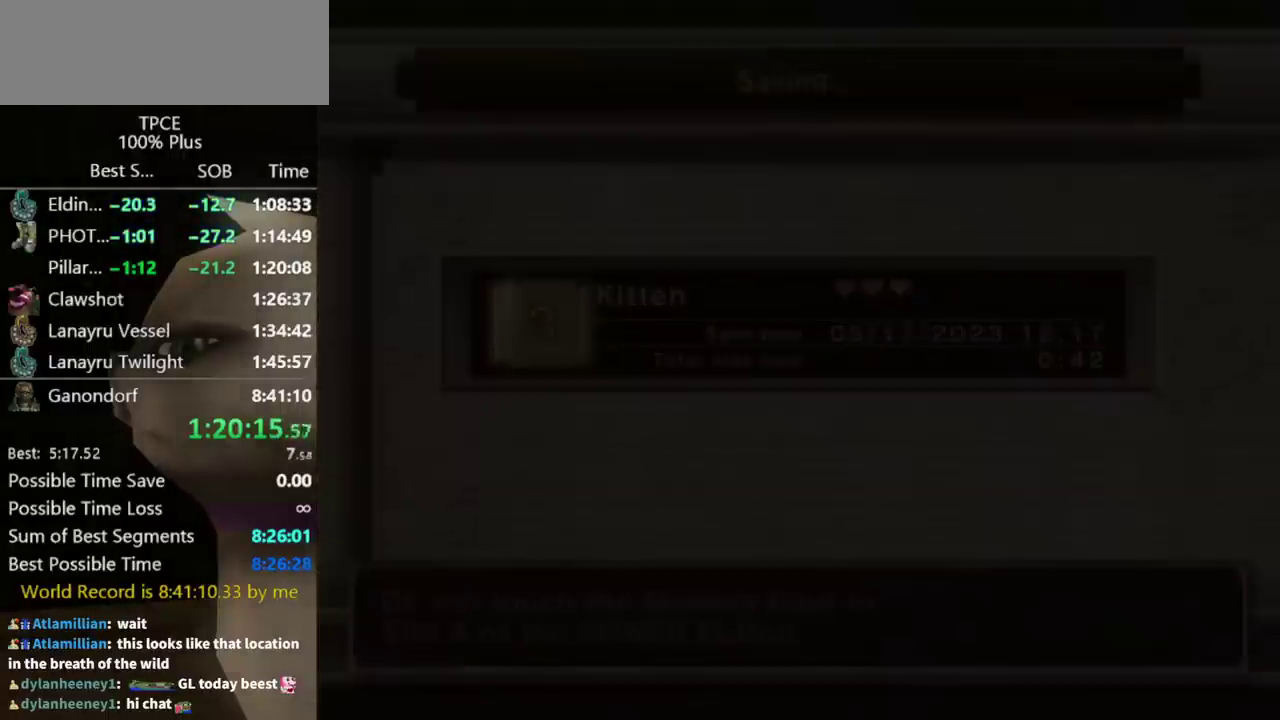
Gameplay with a controller (Nintendo layout); each line is a JSON object with the inputs held at the frame after it. "events" lists button and stick changes between this image and that frame as [ms after this image, input, new state], when the widget could be followed in between. Not read: L3 R3 START.
{"buttons": [], "left_stick": "center", "right_stick": "center", "events": []}
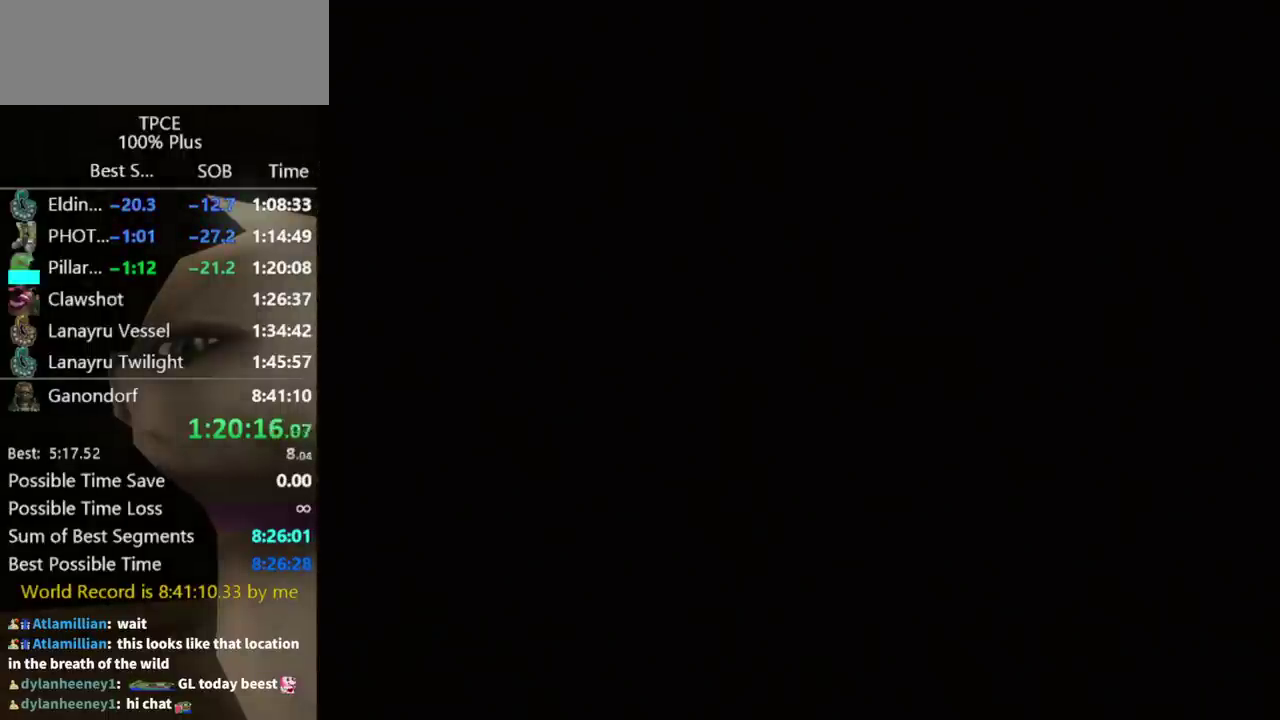
{"buttons": [], "left_stick": "center", "right_stick": "center", "events": []}
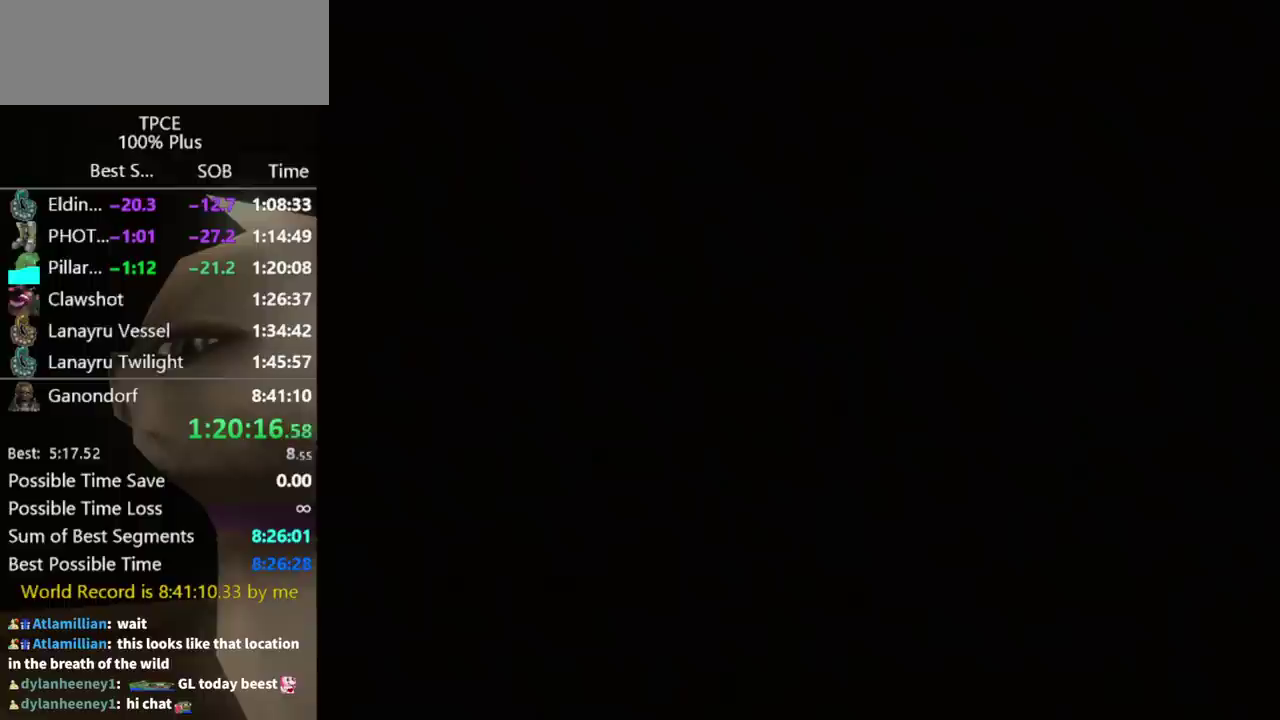
{"buttons": [], "left_stick": "center", "right_stick": "center", "events": []}
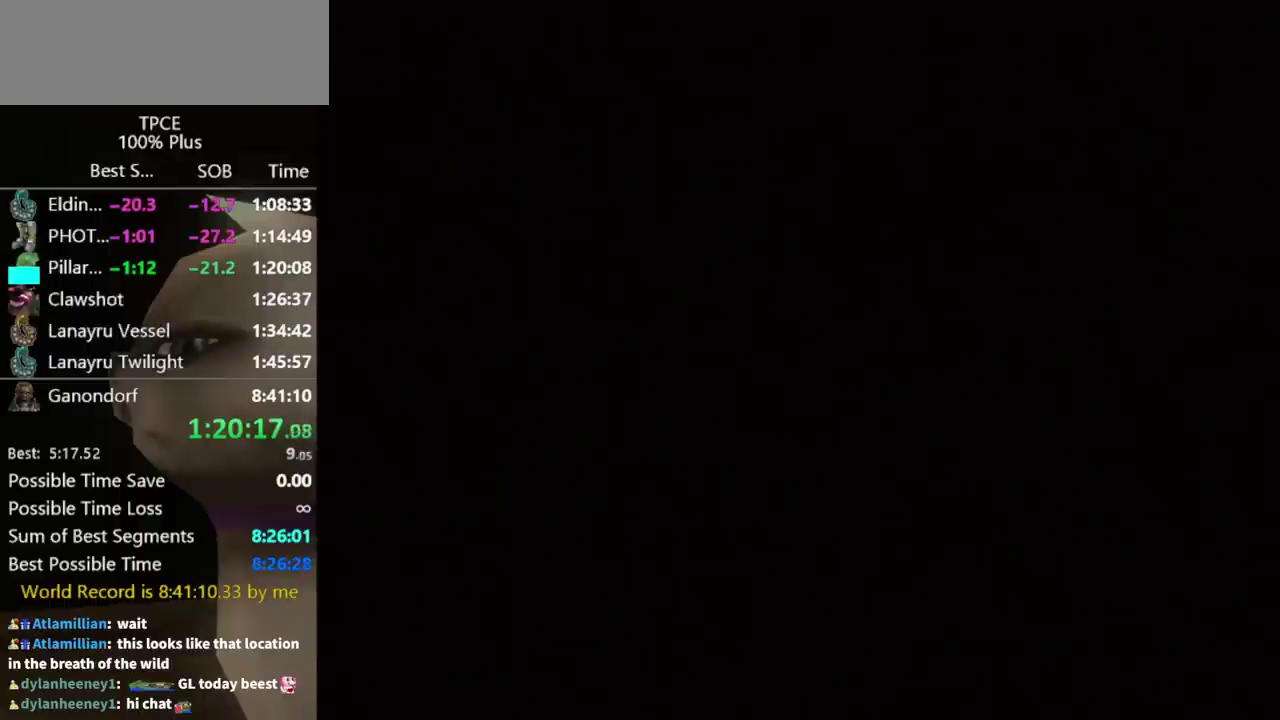
{"buttons": [], "left_stick": "center", "right_stick": "center", "events": [[367, "A", "down"], [433, "A", "up"]]}
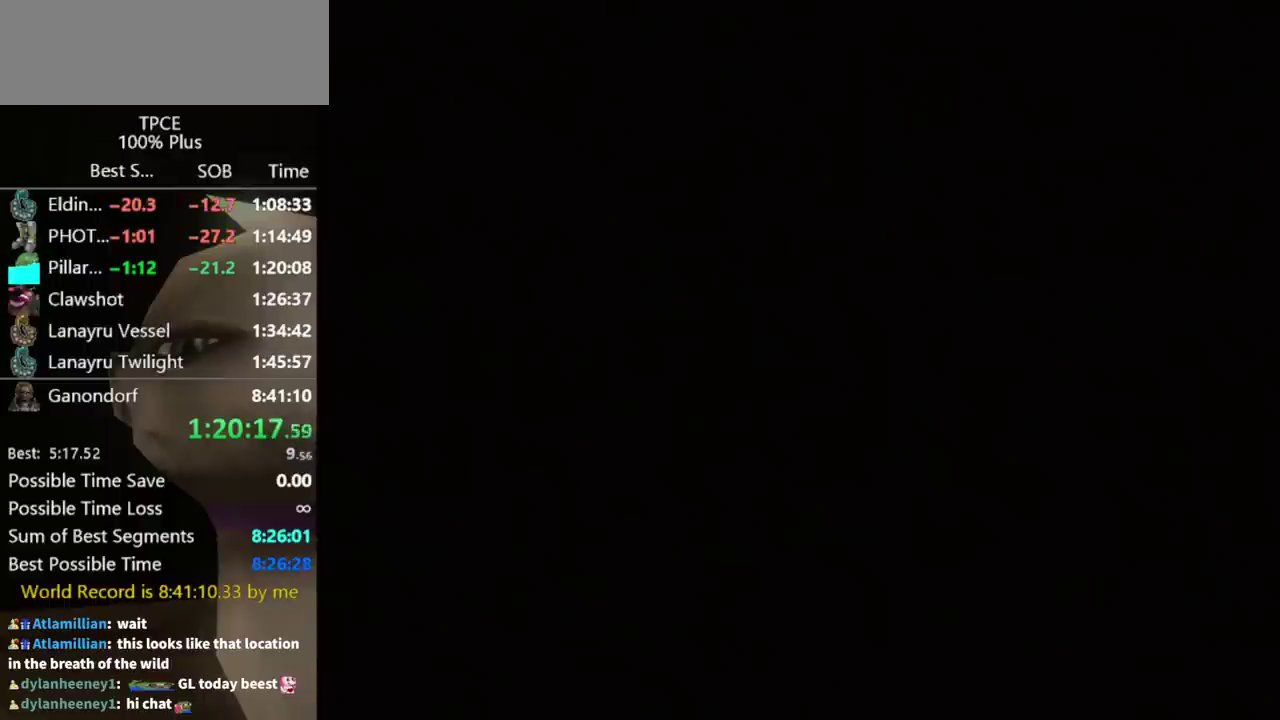
{"buttons": ["A"], "left_stick": "center", "right_stick": "center", "events": [[167, "A", "down"], [233, "A", "up"], [300, "A", "down"], [400, "A", "up"], [500, "A", "down"]]}
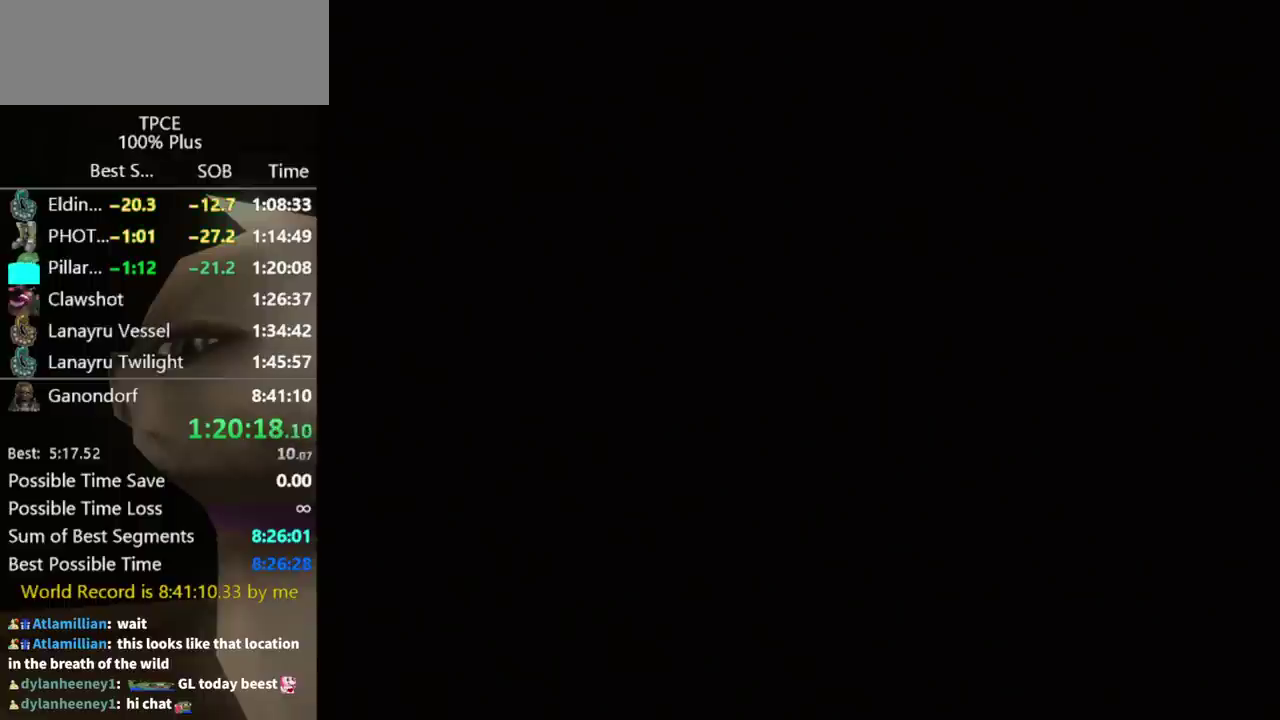
{"buttons": ["A"], "left_stick": "center", "right_stick": "center", "events": [[67, "A", "up"], [133, "A", "down"], [200, "A", "up"], [267, "A", "down"], [367, "A", "up"], [433, "A", "down"]]}
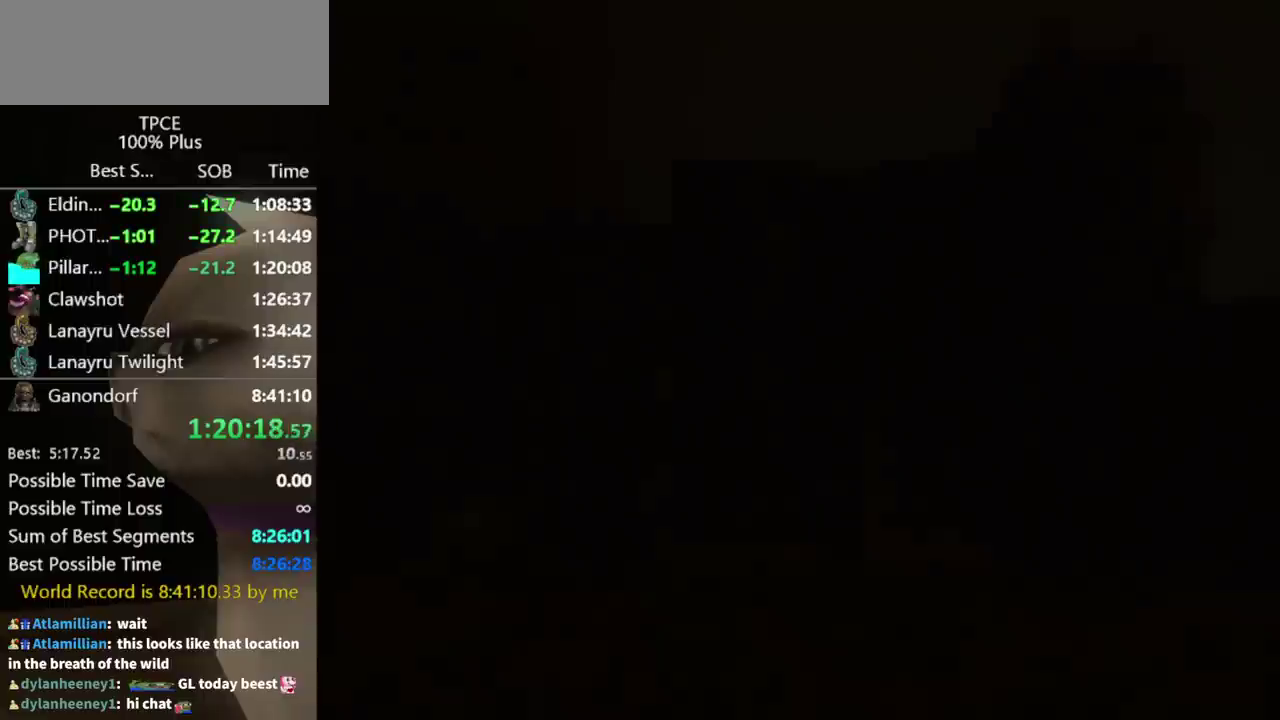
{"buttons": [], "left_stick": "center", "right_stick": "center", "events": [[33, "A", "up"], [100, "A", "down"], [167, "A", "up"], [233, "A", "down"], [300, "A", "up"], [400, "A", "down"], [467, "A", "up"]]}
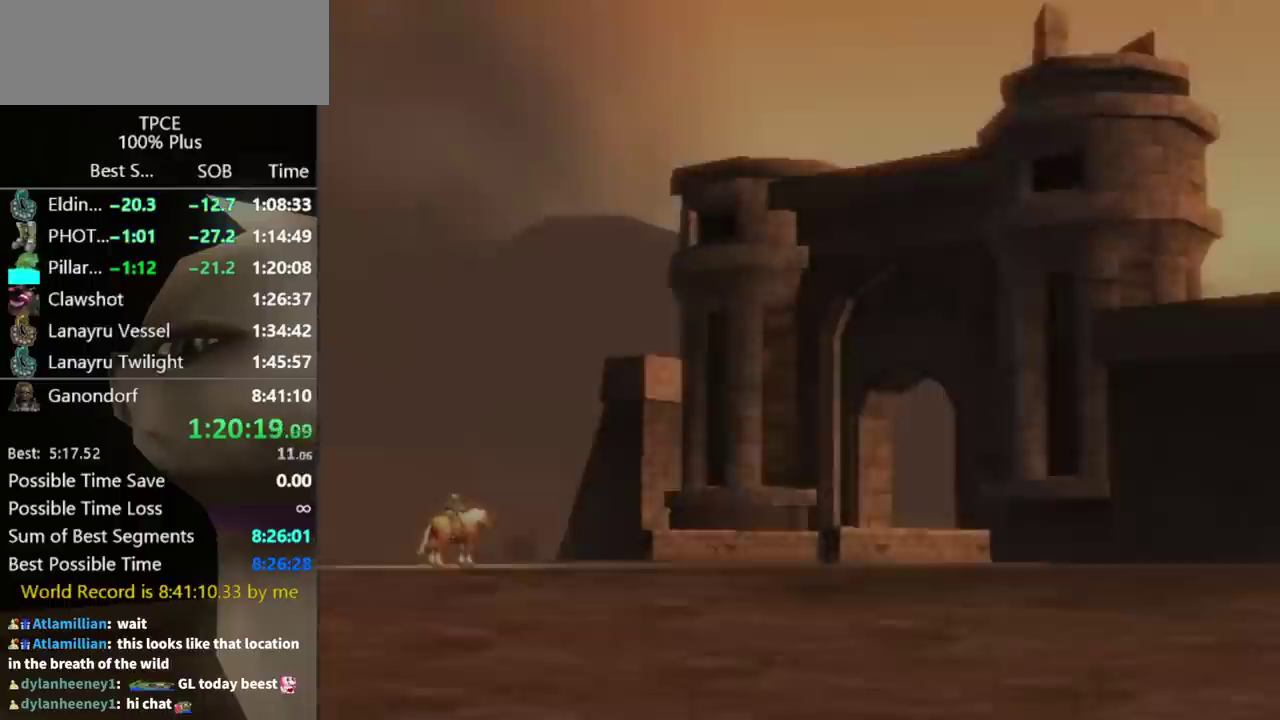
{"buttons": [], "left_stick": "center", "right_stick": "center", "events": [[67, "A", "down"], [133, "A", "up"], [200, "A", "down"], [267, "A", "up"], [333, "A", "down"], [433, "A", "up"]]}
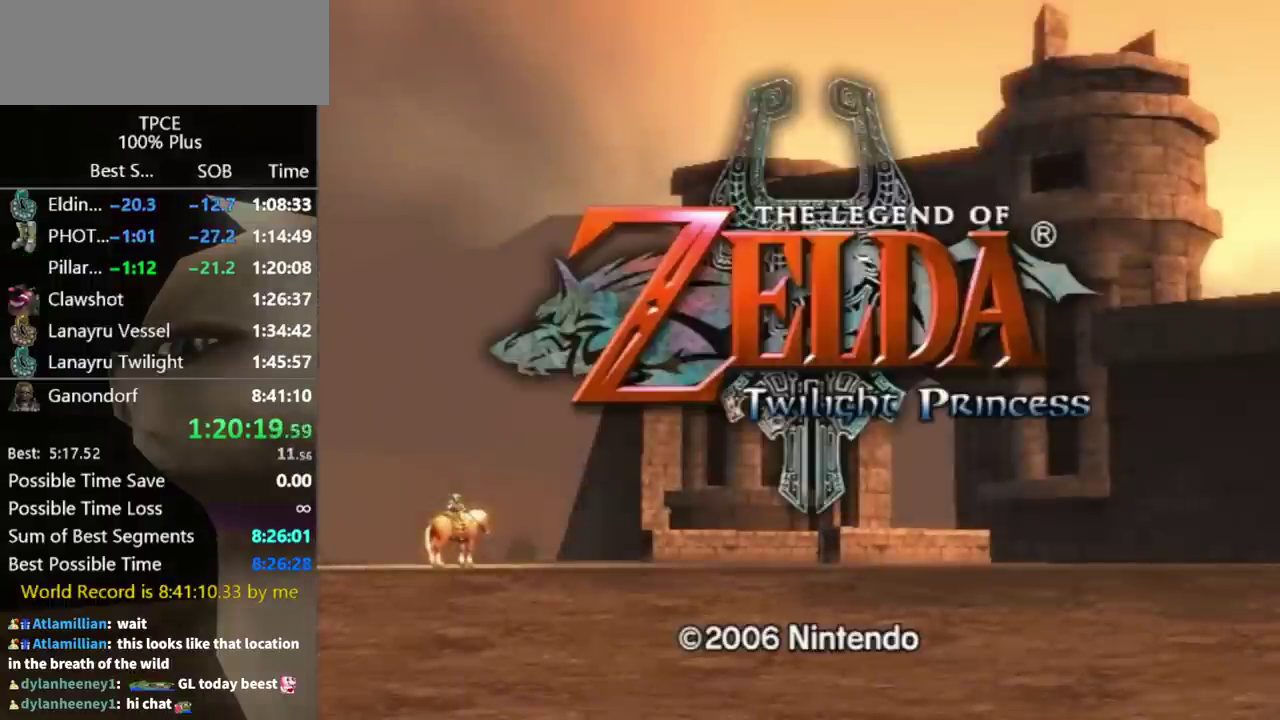
{"buttons": ["A"], "left_stick": "center", "right_stick": "center", "events": [[133, "A", "down"], [233, "A", "up"], [300, "A", "down"], [367, "A", "up"], [500, "A", "down"]]}